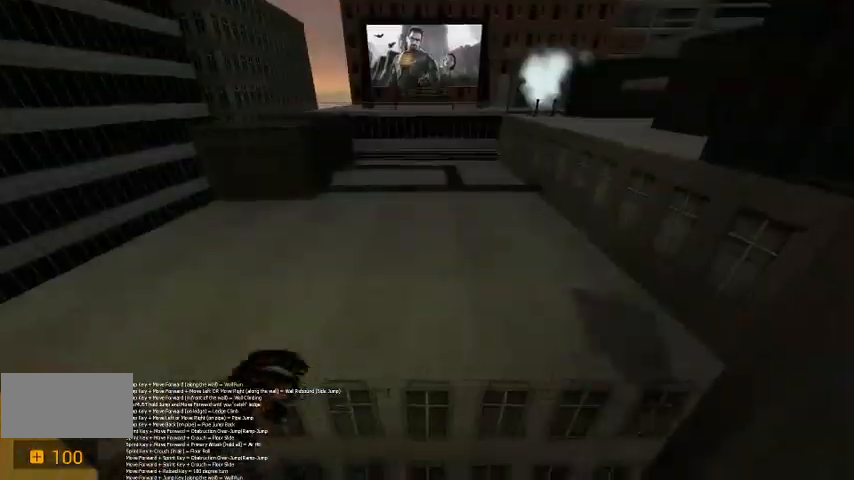
Gameplay with keyboard; each line is a JSON object with the keys held at the frame after it. "events" lists presses ("down") and releases ("up") of "a", "c", "ctrl", "d", "r", "s", "shift", "space" and "w" between this image and that frame as [ms after this image, input, new state], when the widget could be followed in between. No other keys are recorded. Mouse input is not recorded.
{"keys": [], "events": [[133, "space", "up"], [500, "shift", "up"], [500, "w", "up"]]}
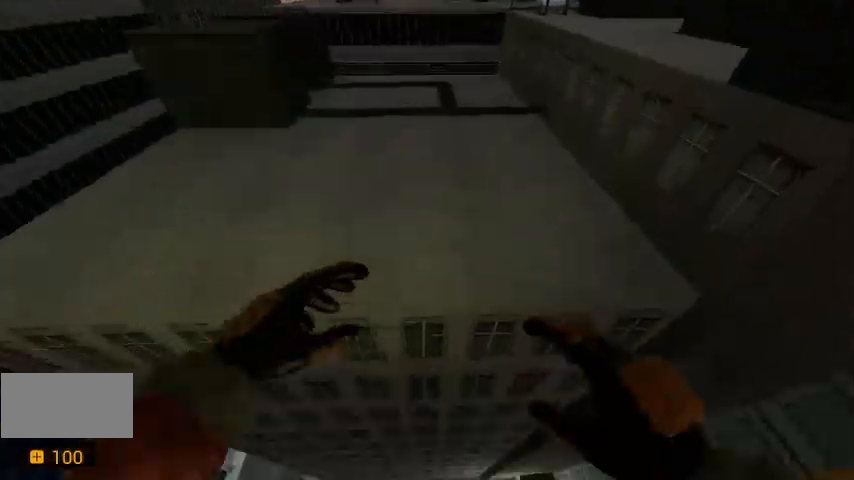
{"keys": ["s", "shift"], "events": [[67, "s", "down"], [500, "shift", "down"]]}
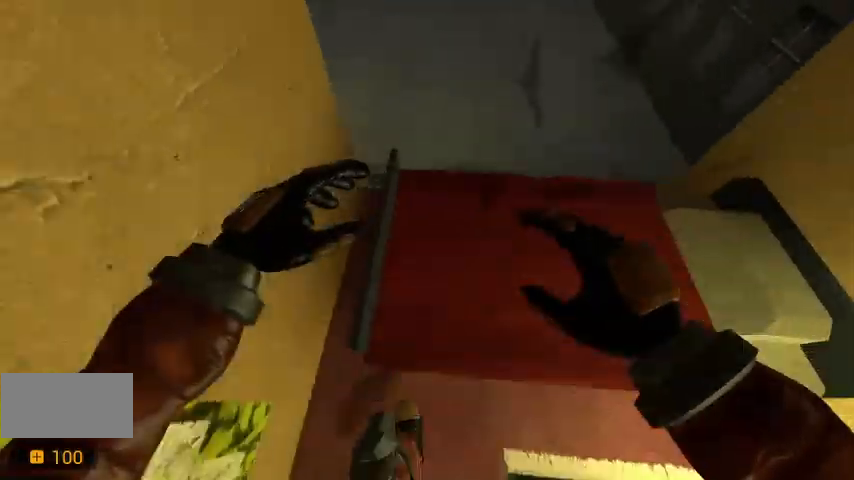
{"keys": ["a", "w"]}
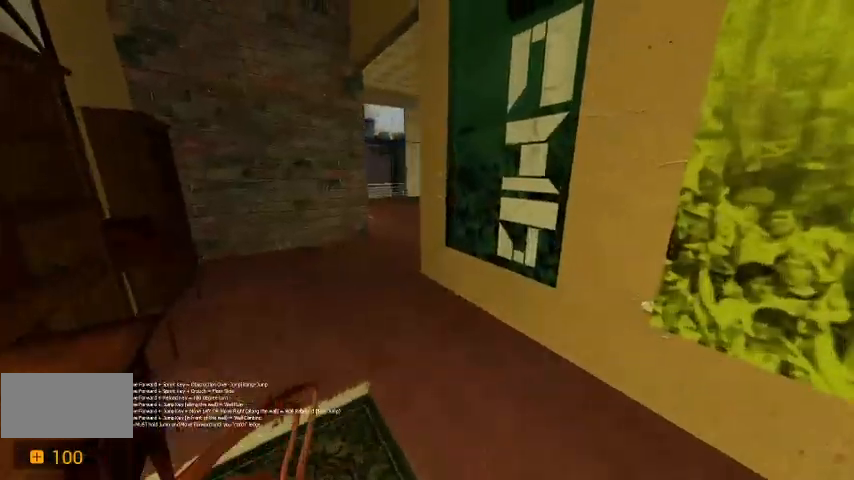
{"keys": ["shift", "w"], "events": [[33, "a", "up"], [33, "shift", "down"], [233, "a", "down"], [400, "a", "up"]]}
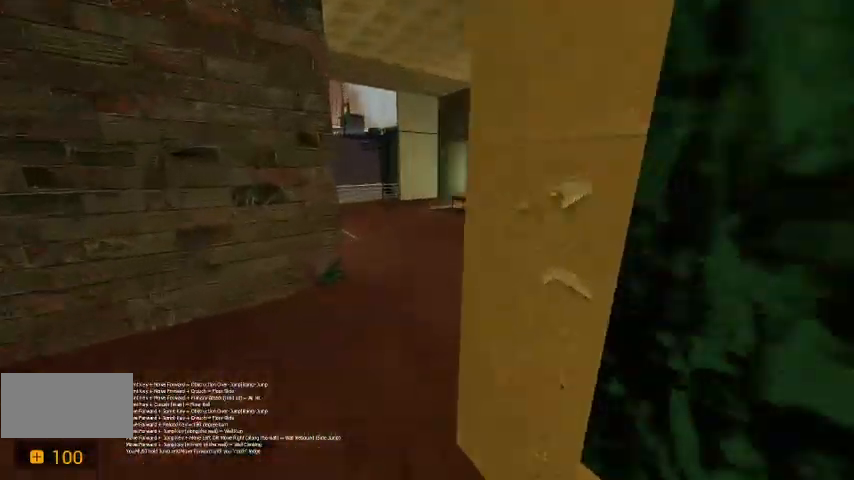
{"keys": ["shift", "w"], "events": [[300, "d", "down"], [500, "d", "up"]]}
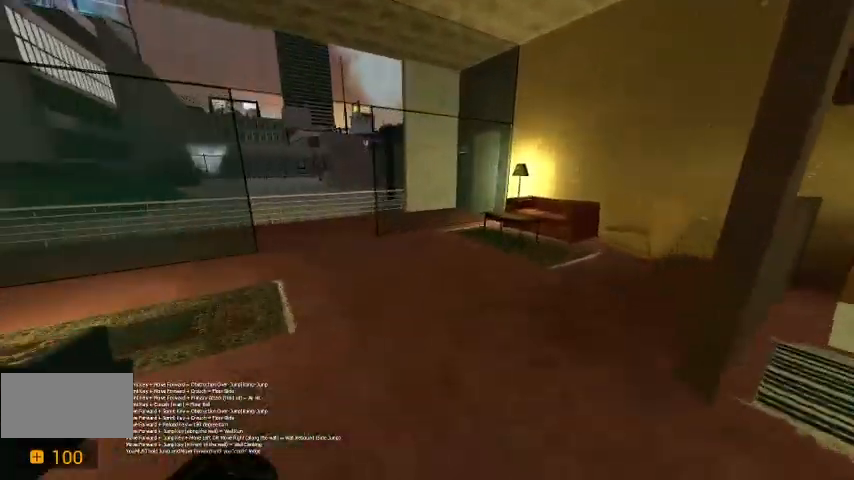
{"keys": ["shift", "w"], "events": []}
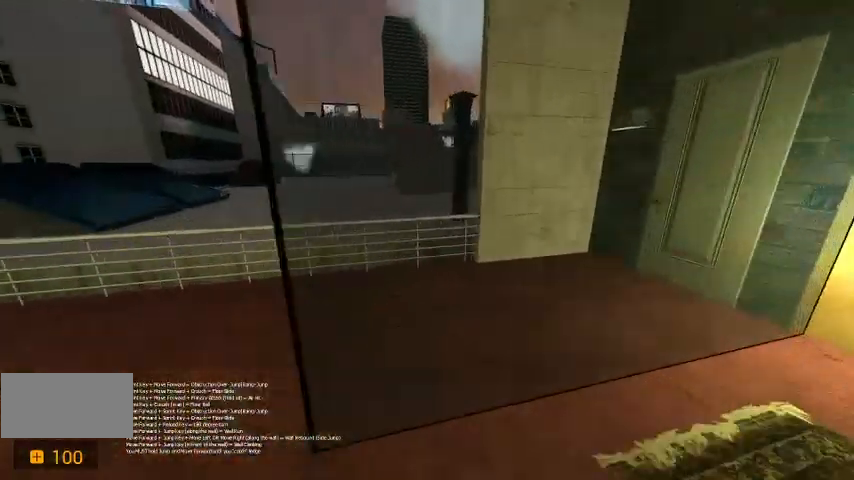
{"keys": ["shift", "w"], "events": [[133, "a", "down"], [267, "a", "up"]]}
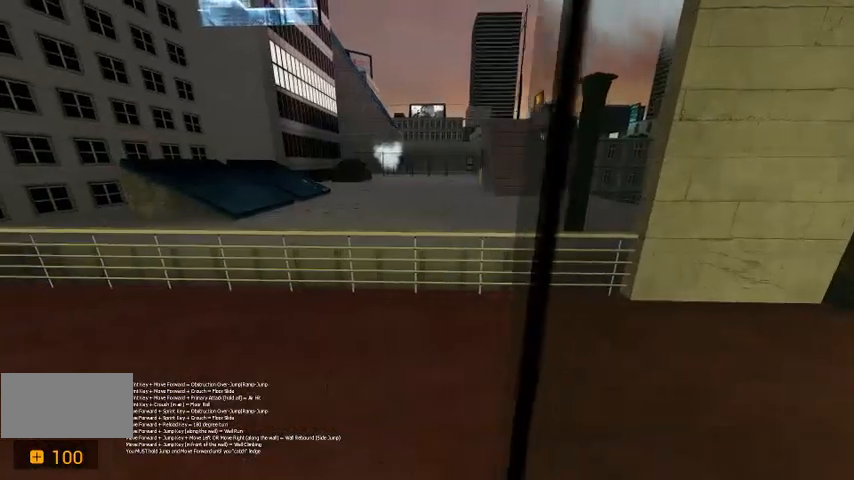
{"keys": ["a", "shift", "w"], "events": [[333, "a", "down"]]}
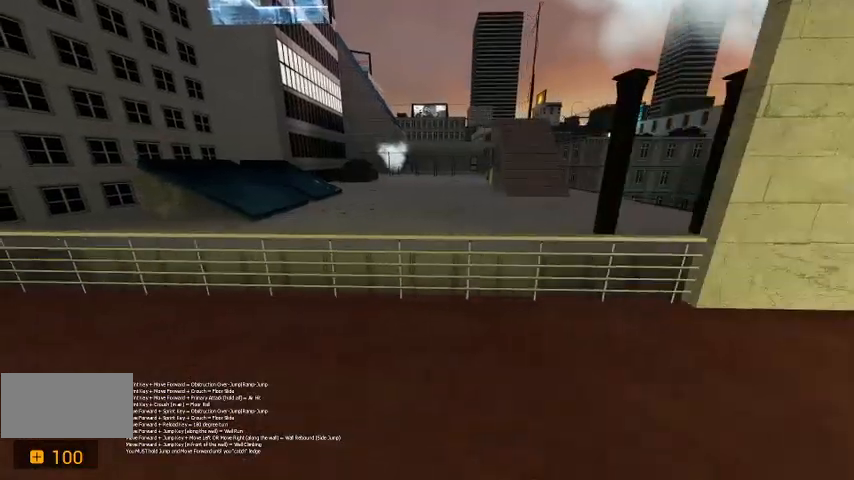
{"keys": ["shift", "w"], "events": [[33, "a", "up"], [233, "space", "down"], [500, "space", "up"]]}
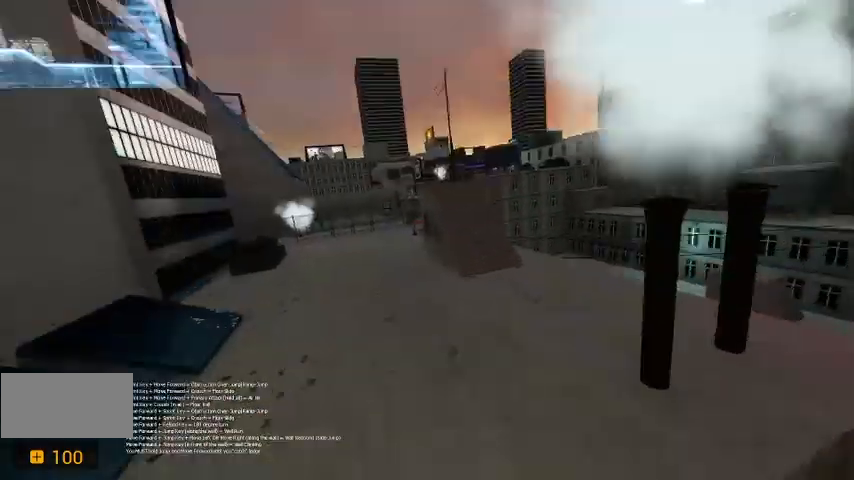
{"keys": ["d", "shift", "w"], "events": [[500, "d", "down"]]}
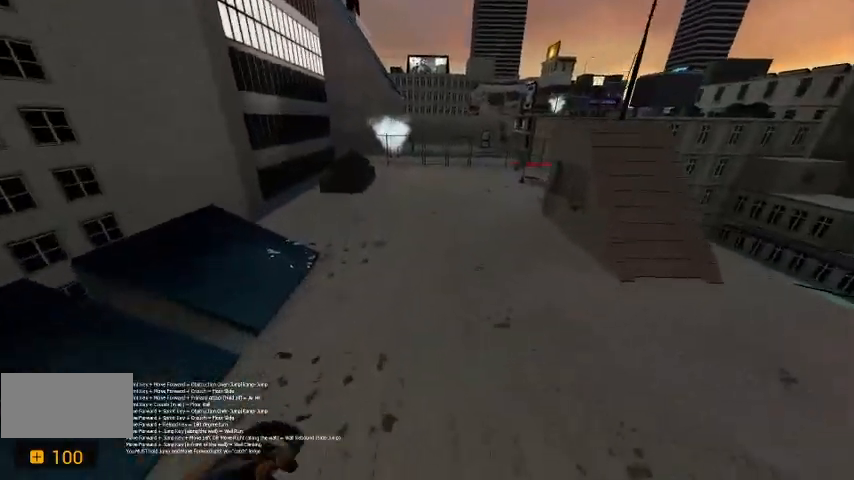
{"keys": ["d", "shift", "w"], "events": []}
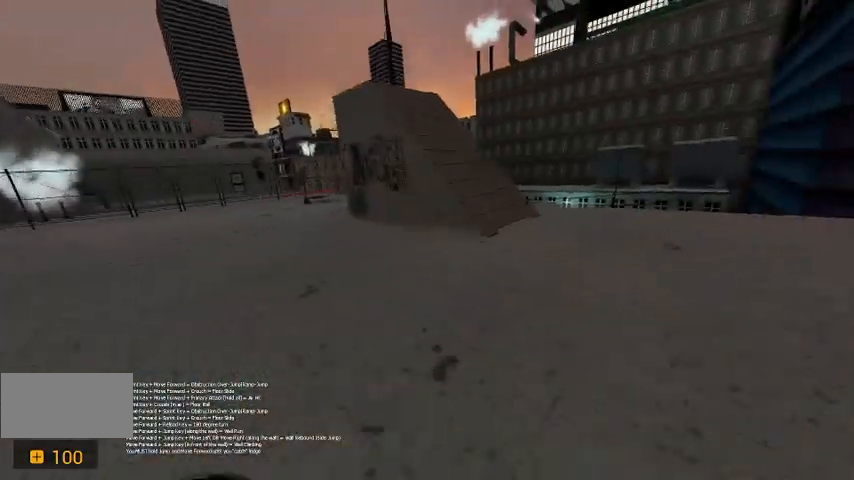
{"keys": ["shift", "w"], "events": [[333, "d", "up"]]}
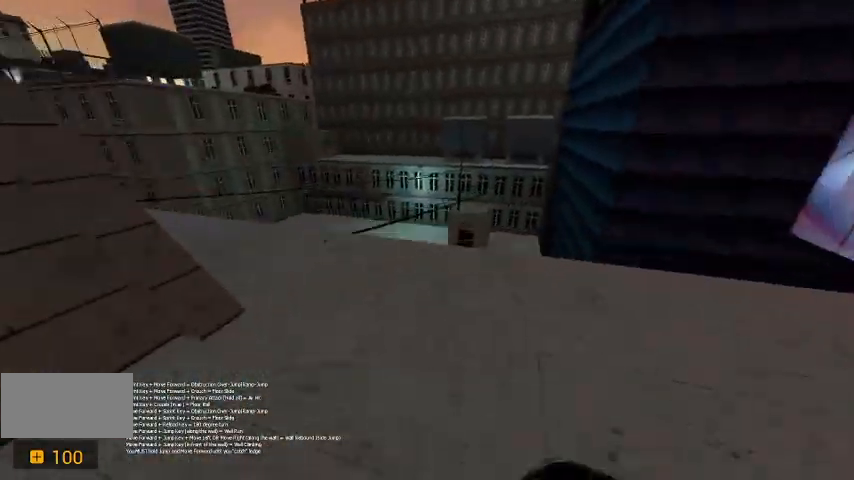
{"keys": ["w"], "events": [[333, "shift", "up"]]}
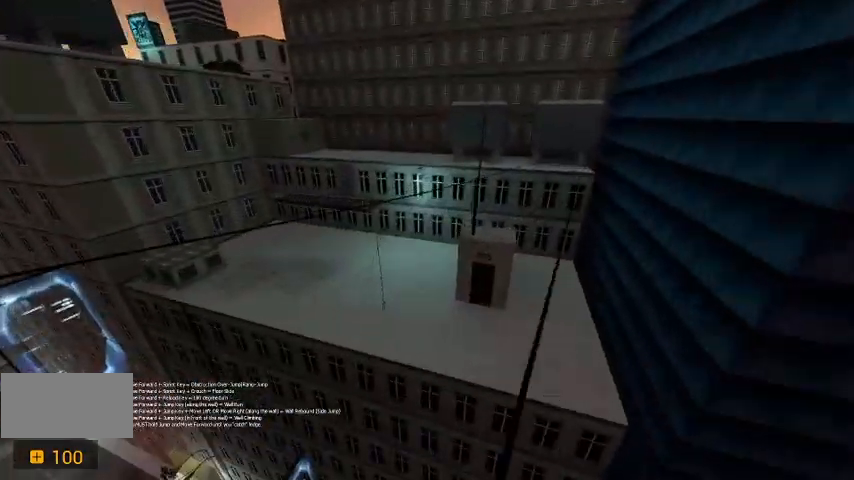
{"keys": ["ctrl", "w"], "events": [[500, "ctrl", "down"]]}
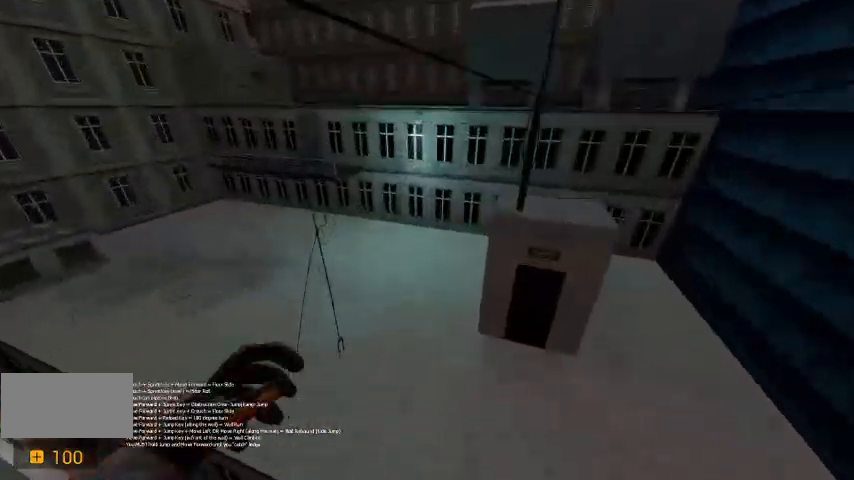
{"keys": ["ctrl", "shift"], "events": [[33, "shift", "down"], [300, "w", "up"]]}
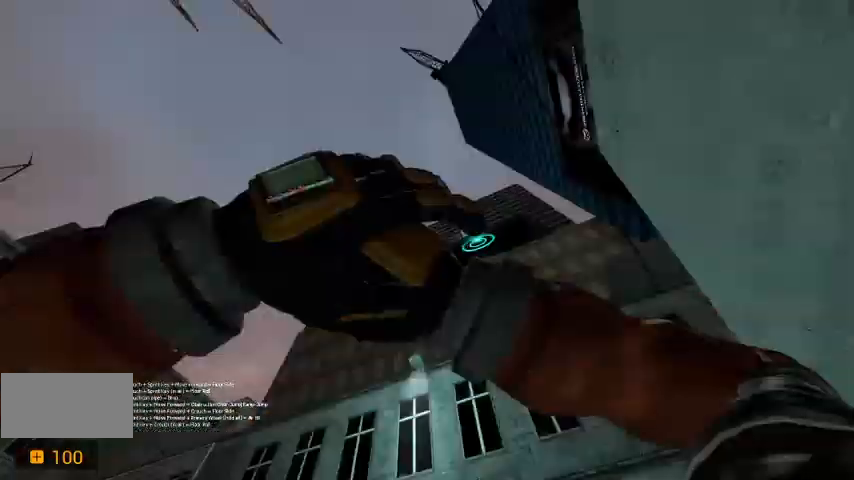
{"keys": ["w"], "events": [[200, "w", "down"], [267, "ctrl", "up"], [300, "shift", "up"]]}
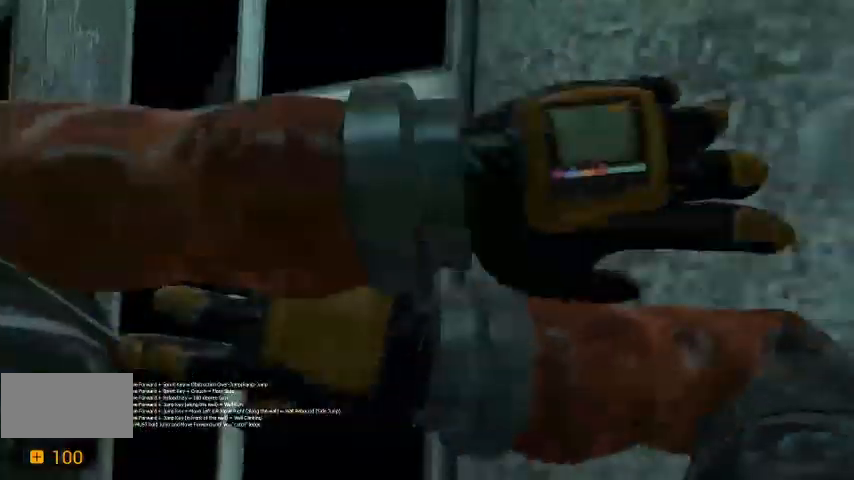
{"keys": ["a", "w"], "events": [[233, "a", "down"]]}
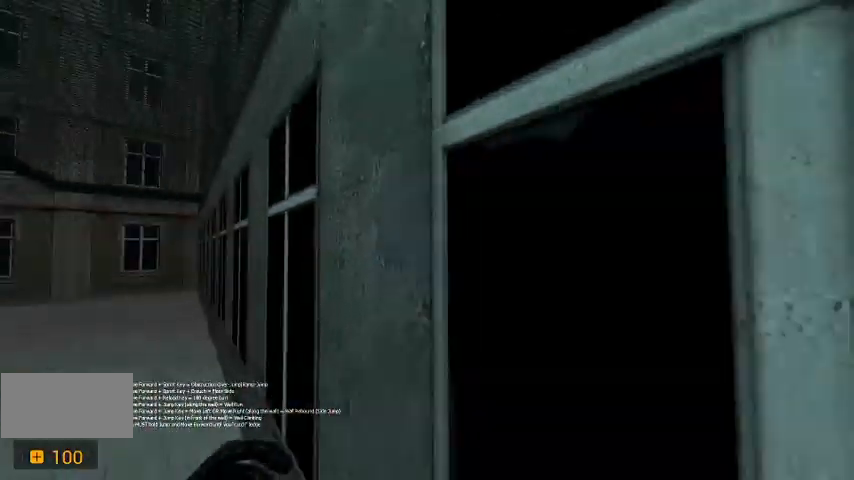
{"keys": [], "events": [[67, "w", "up"], [200, "a", "up"]]}
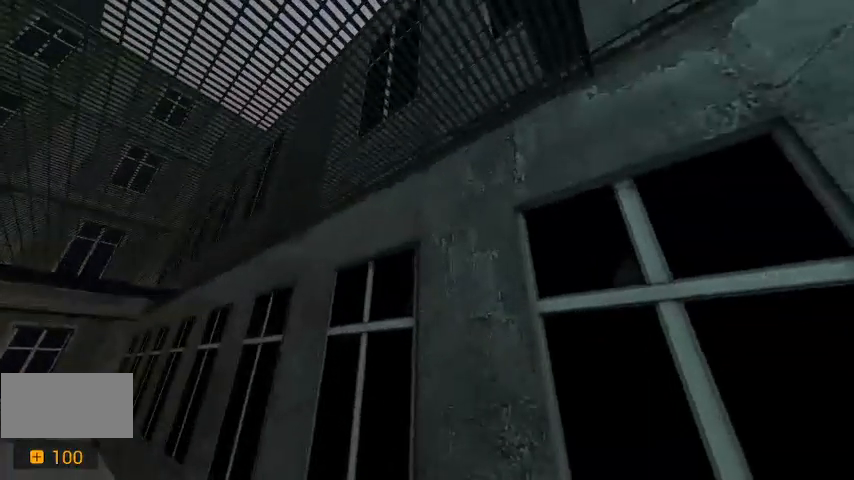
{"keys": [], "events": [[200, "d", "down"], [367, "d", "up"]]}
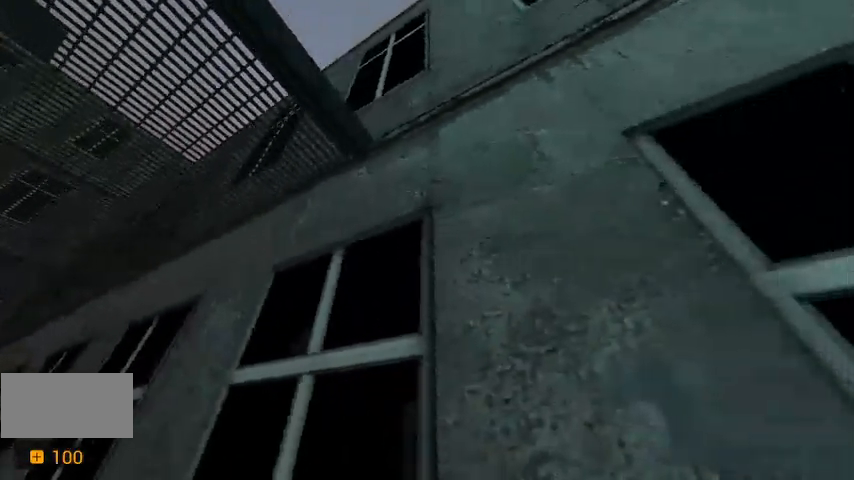
{"keys": ["space", "w"], "events": [[33, "w", "down"], [133, "space", "down"]]}
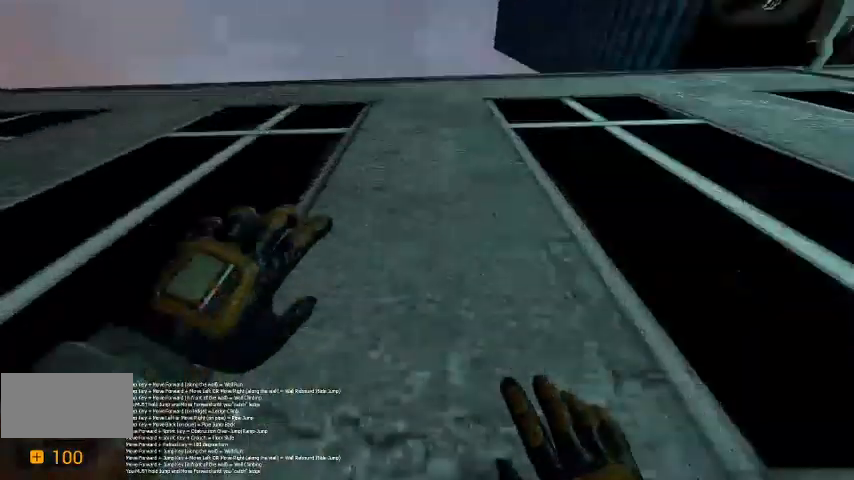
{"keys": ["space", "w"], "events": [[100, "a", "down"], [367, "a", "up"]]}
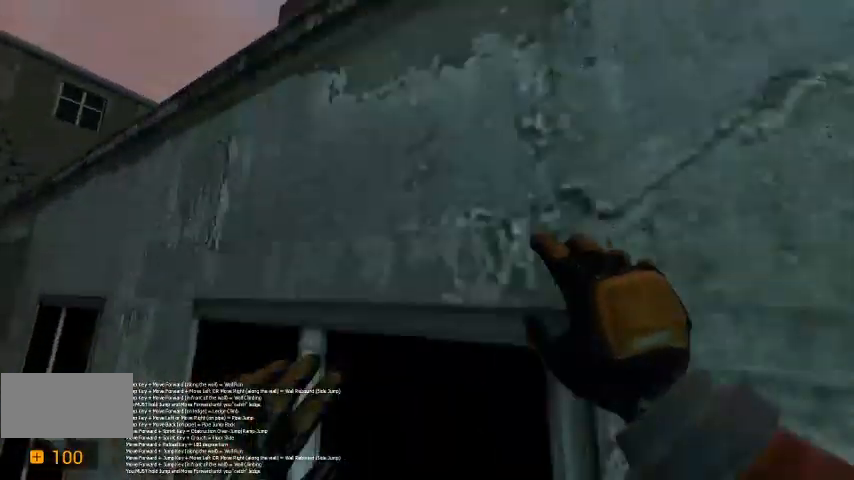
{"keys": ["space", "w"], "events": []}
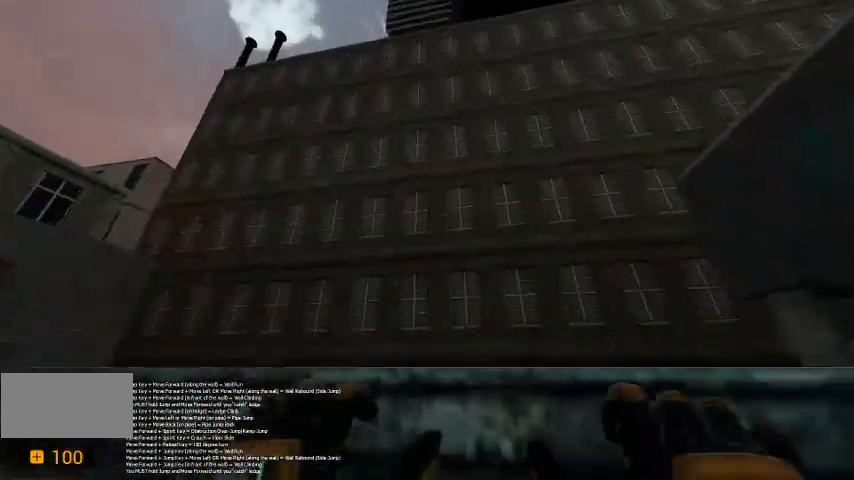
{"keys": ["w"], "events": [[67, "space", "up"], [200, "space", "down"], [400, "space", "up"]]}
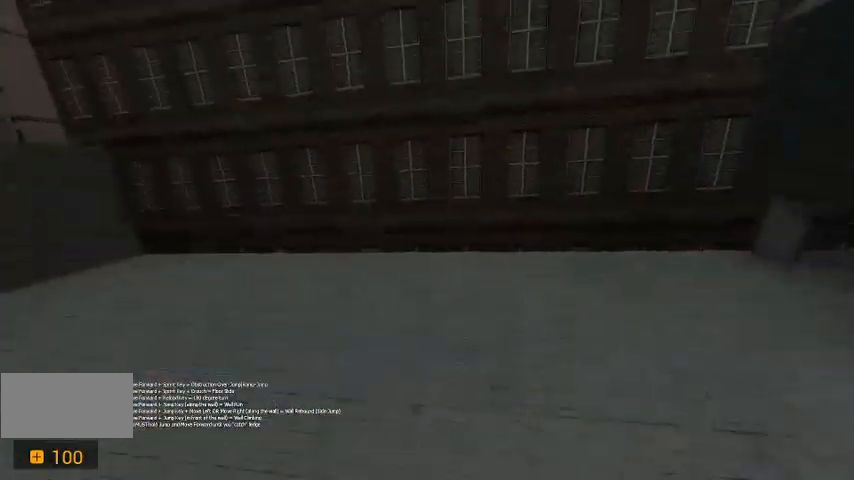
{"keys": ["w"], "events": [[133, "d", "down"], [467, "d", "up"]]}
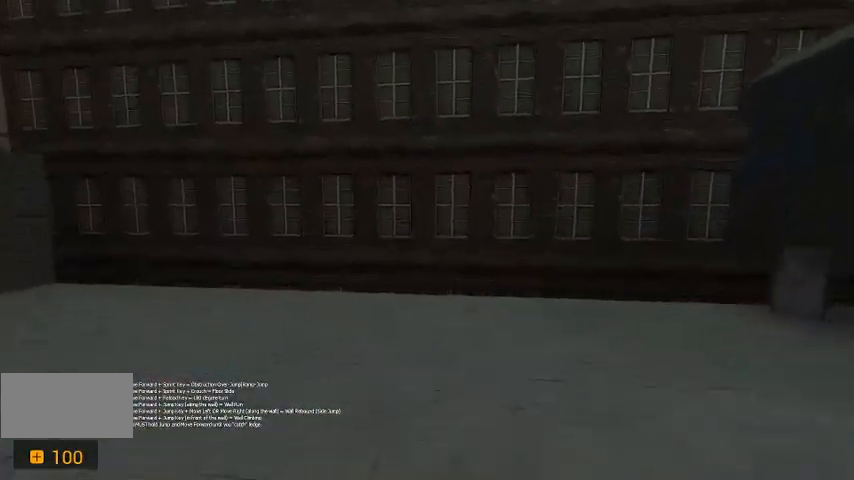
{"keys": [], "events": [[167, "w", "up"]]}